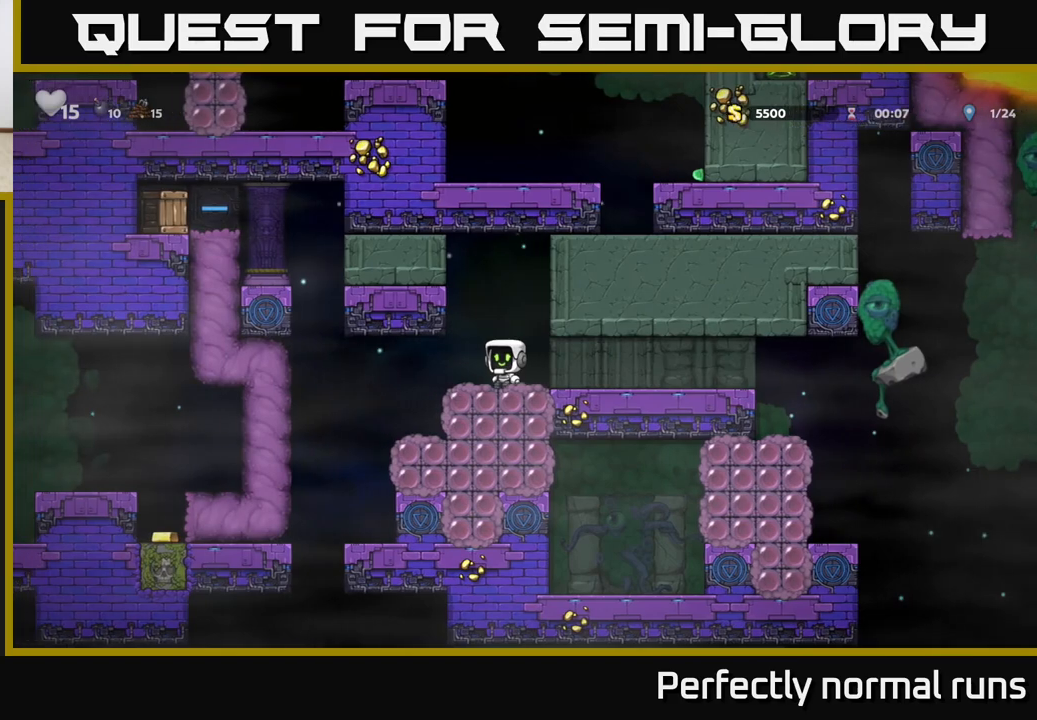
Gameplay with a controller (Xbox layout); each line is a JSON object with the inputs held at the frame after it. "events" lists button and stick changes between this image and that frame as [ms after this image, input, new state], when the widget could be followed in between.
{"buttons": [], "left_stick": "center", "right_stick": "center", "events": []}
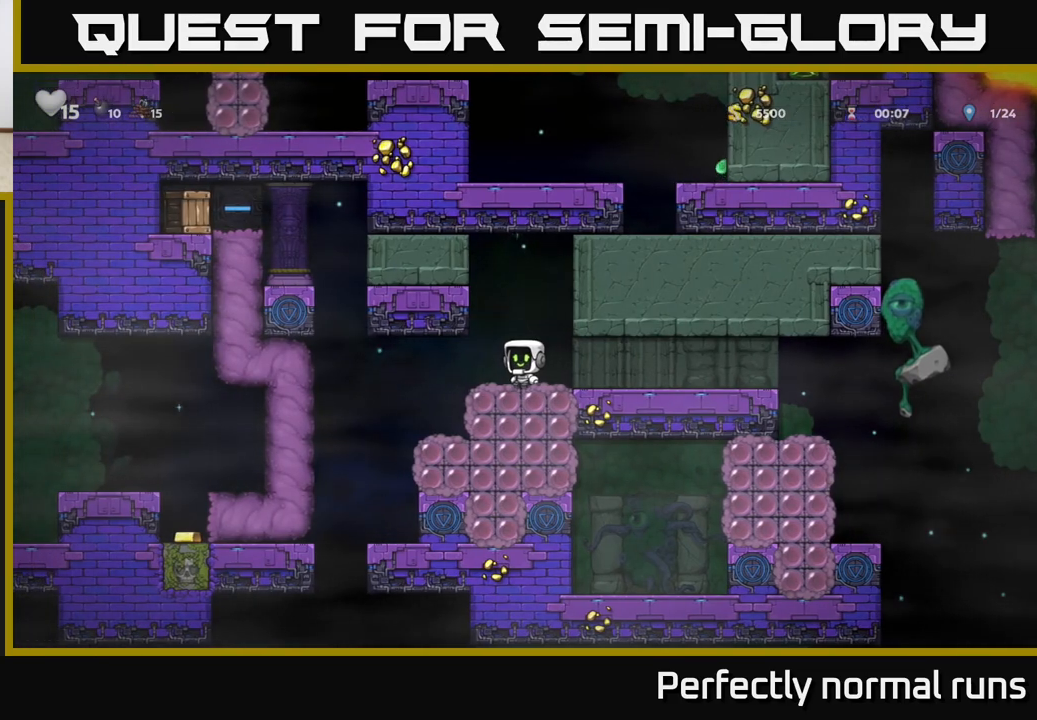
{"buttons": ["A"], "left_stick": "center", "right_stick": "center", "events": [[500, "A", "down"]]}
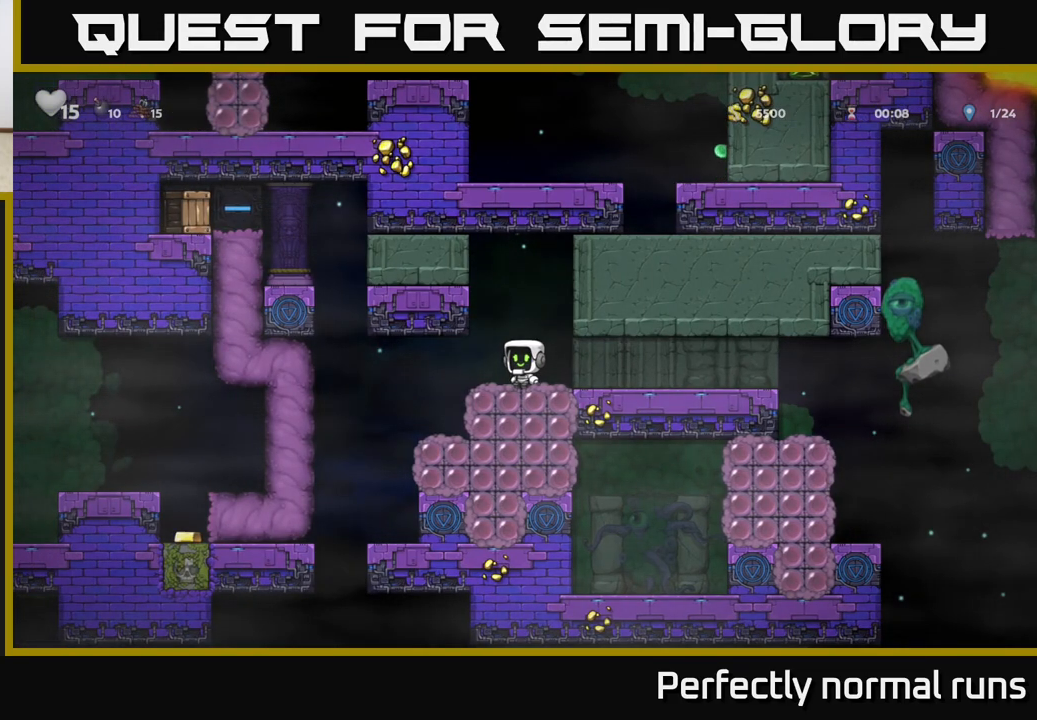
{"buttons": [], "left_stick": "center", "right_stick": "center", "events": [[100, "left_stick", "left"], [250, "left_stick", "center"], [267, "A", "up"]]}
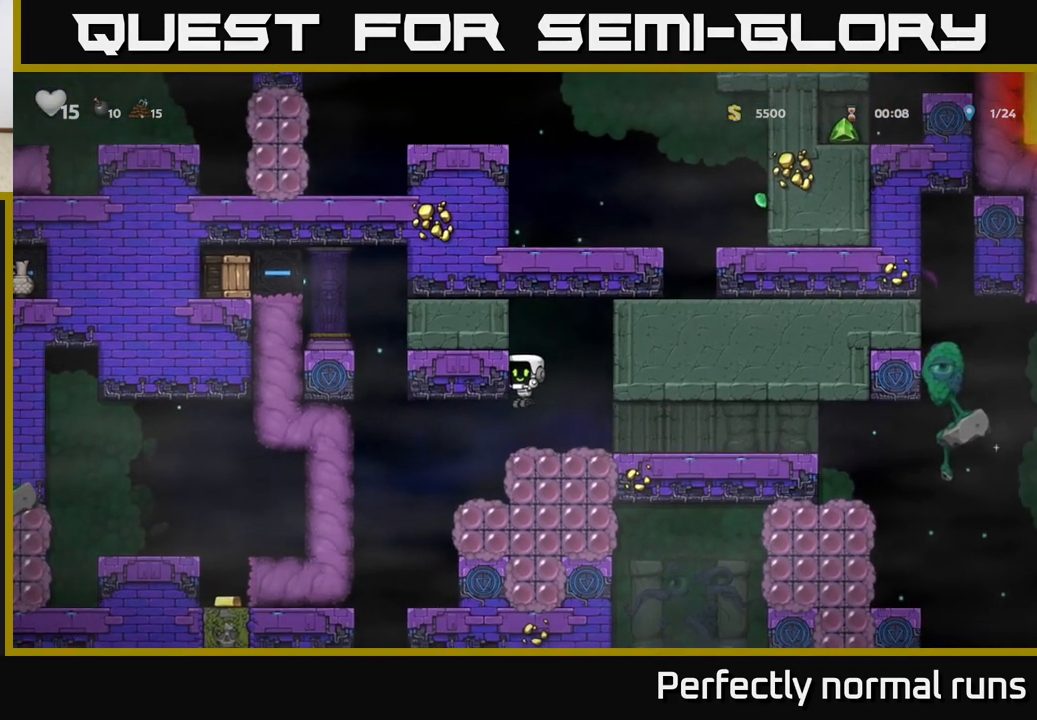
{"buttons": [], "left_stick": "center", "right_stick": "center", "events": [[333, "left_stick", "left"], [483, "left_stick", "center"]]}
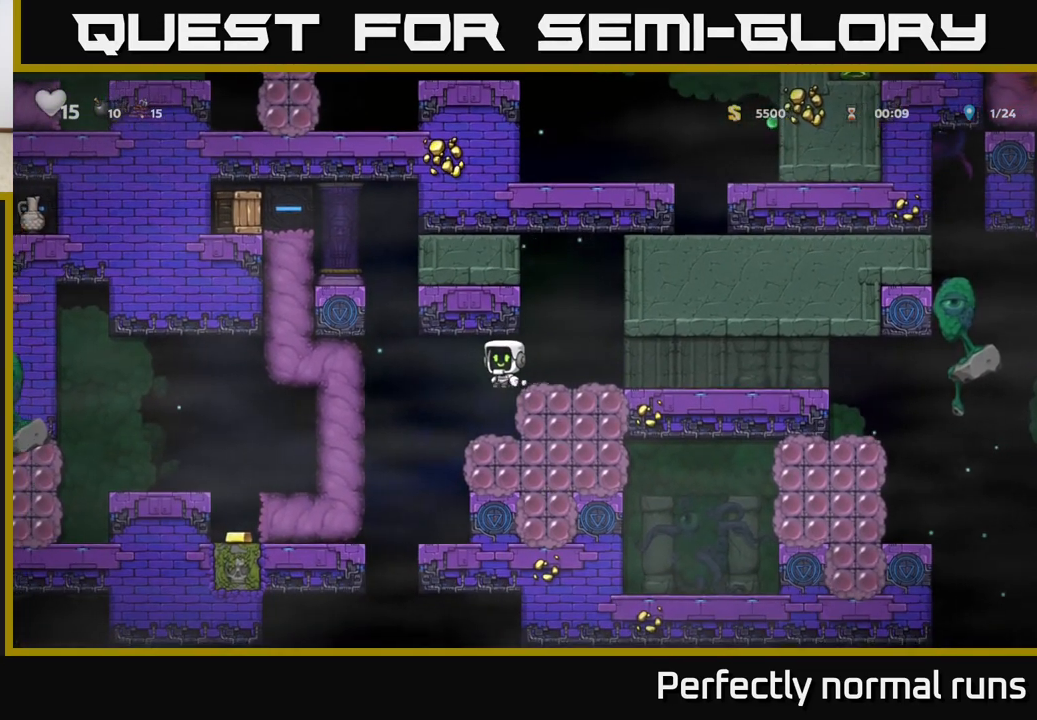
{"buttons": [], "left_stick": "center", "right_stick": "center", "events": [[167, "left_stick", "right"], [333, "left_stick", "center"]]}
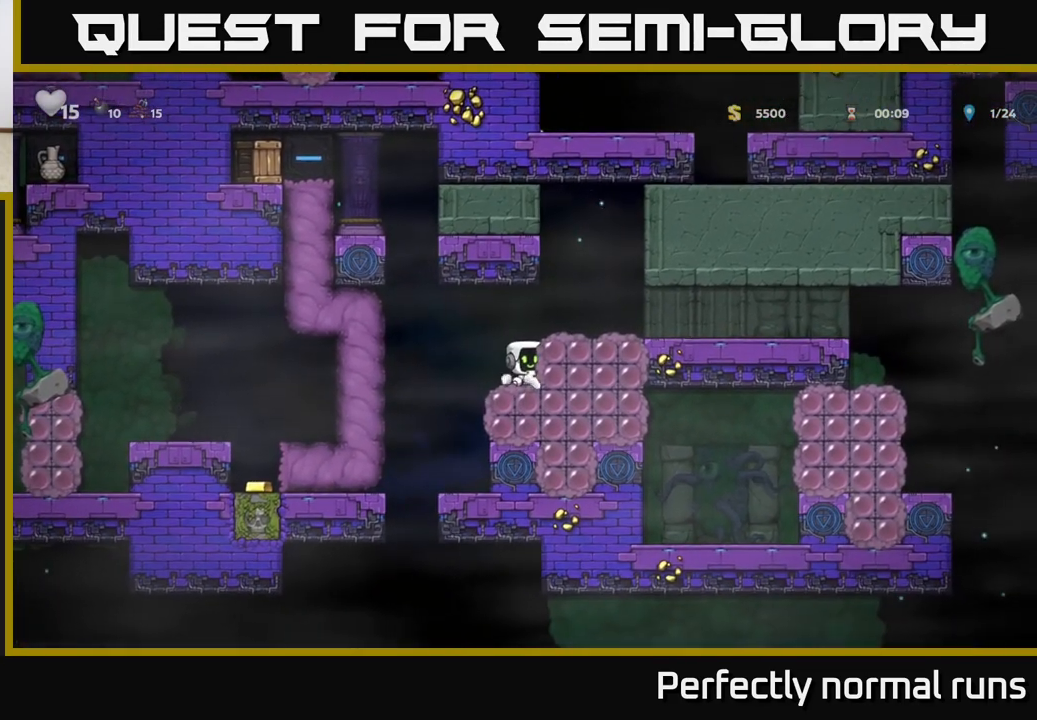
{"buttons": [], "left_stick": "right", "right_stick": "center", "events": [[117, "A", "down"], [200, "left_stick", "right"], [300, "A", "up"], [400, "left_stick", "center"], [483, "left_stick", "right"]]}
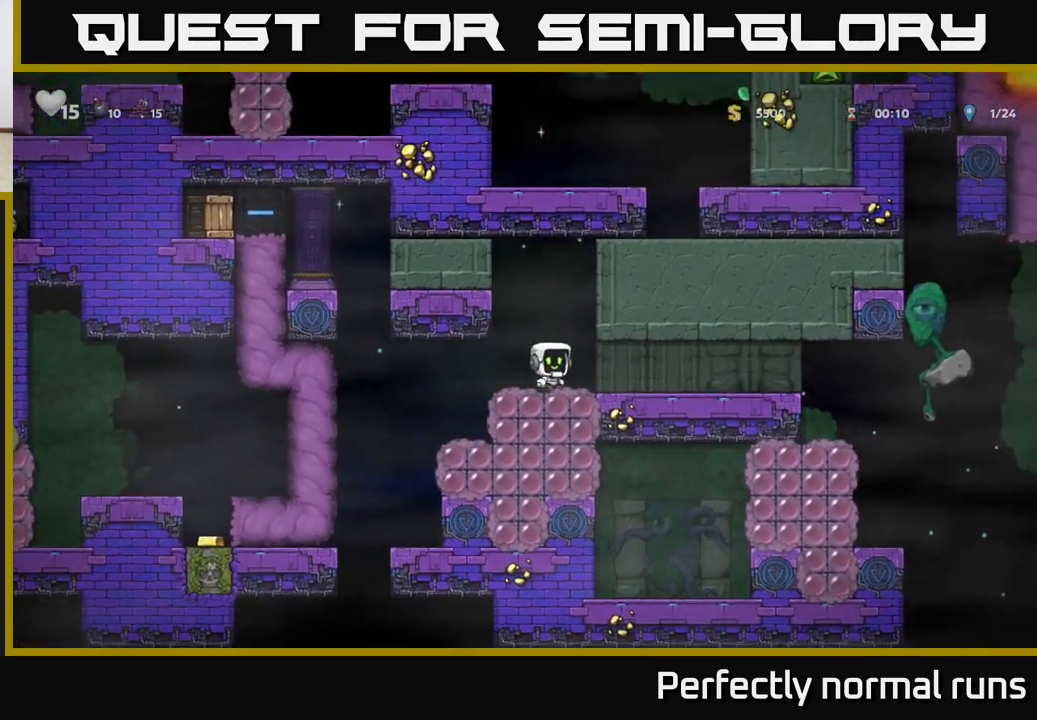
{"buttons": [], "left_stick": "right", "right_stick": "center", "events": []}
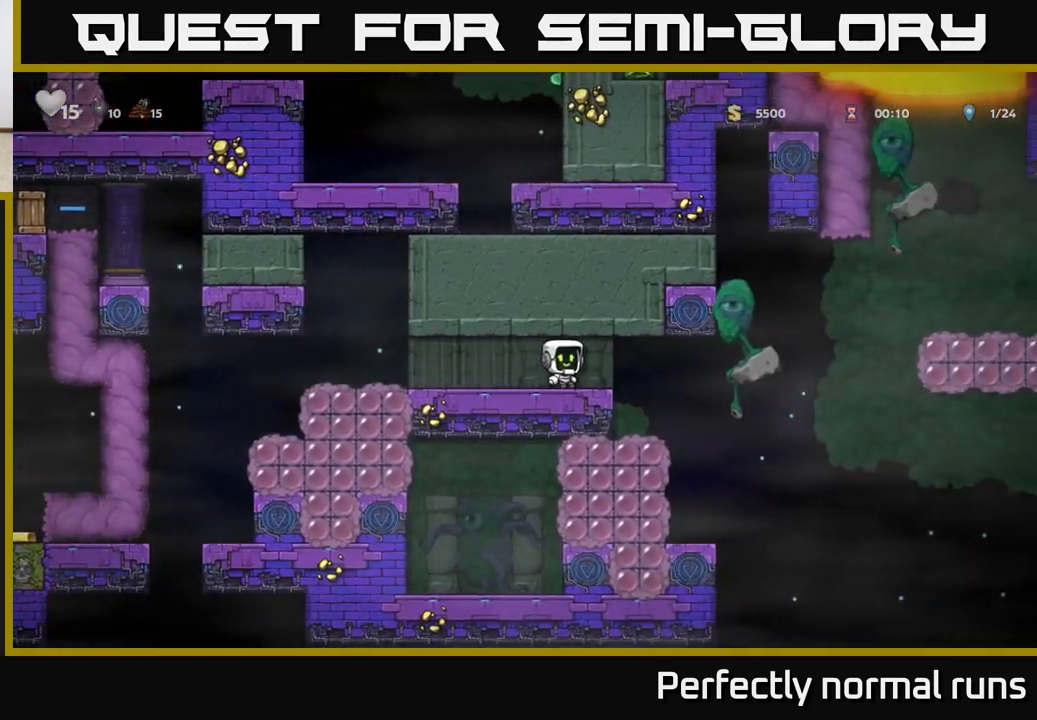
{"buttons": [], "left_stick": "center", "right_stick": "center", "events": [[150, "X", "down"], [200, "A", "down"], [217, "left_stick", "center"], [283, "X", "up"], [317, "left_stick", "left"], [367, "A", "up"], [467, "left_stick", "center"]]}
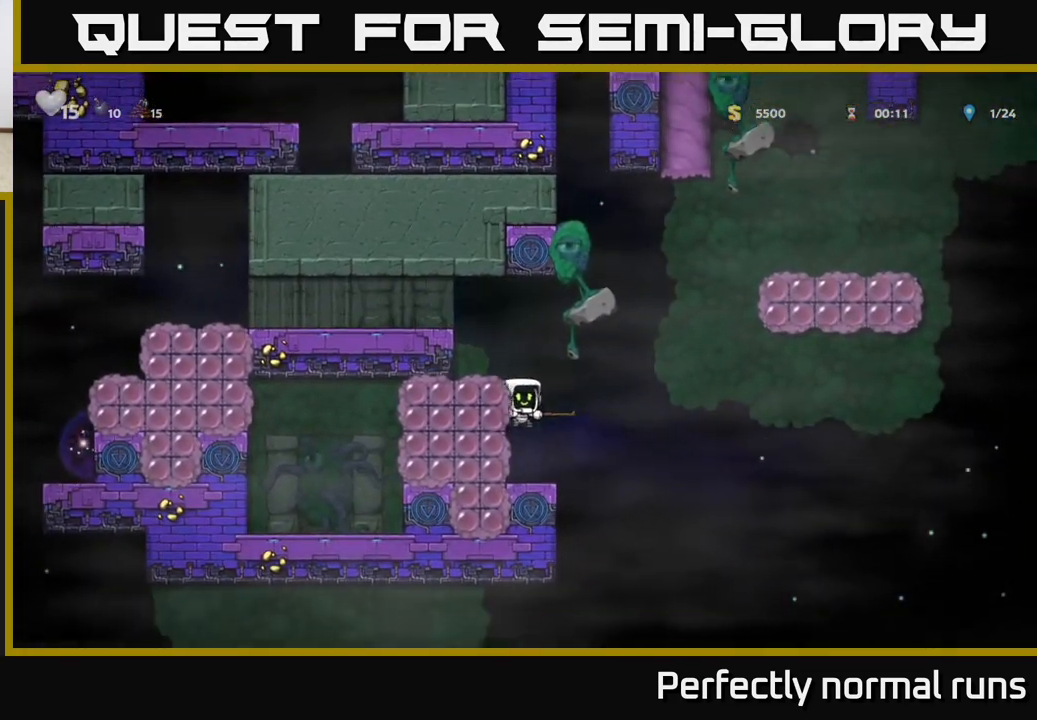
{"buttons": [], "left_stick": "left", "right_stick": "center", "events": [[283, "A", "down"], [433, "left_stick", "left"], [500, "A", "up"]]}
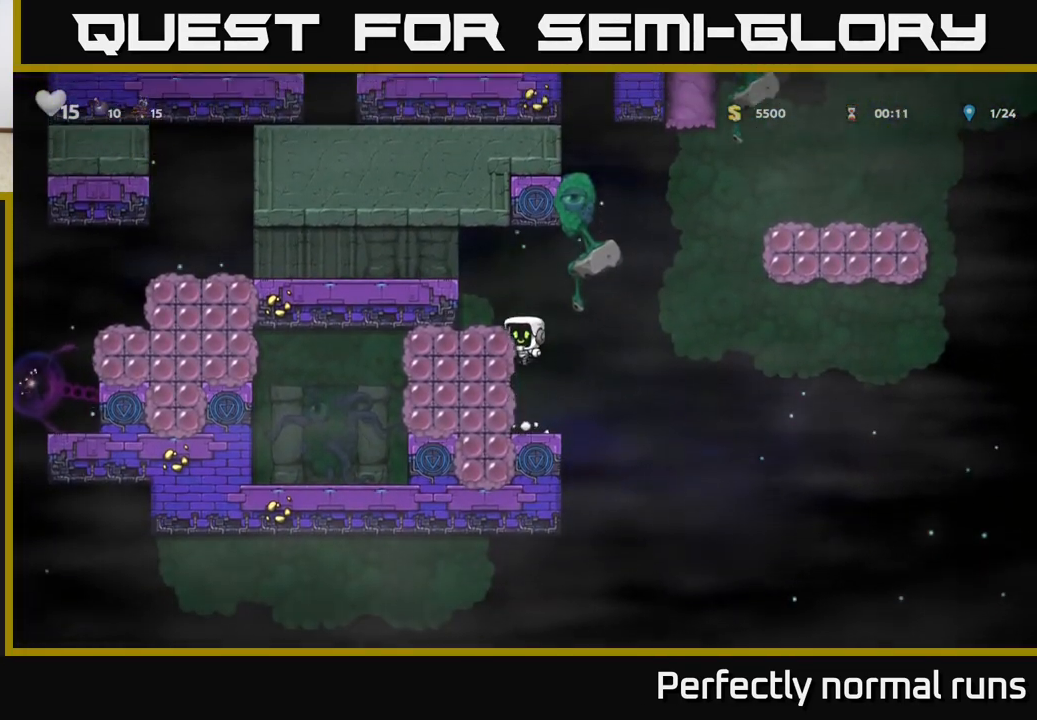
{"buttons": [], "left_stick": "center", "right_stick": "center", "events": [[183, "A", "down"], [317, "A", "up"], [367, "left_stick", "center"]]}
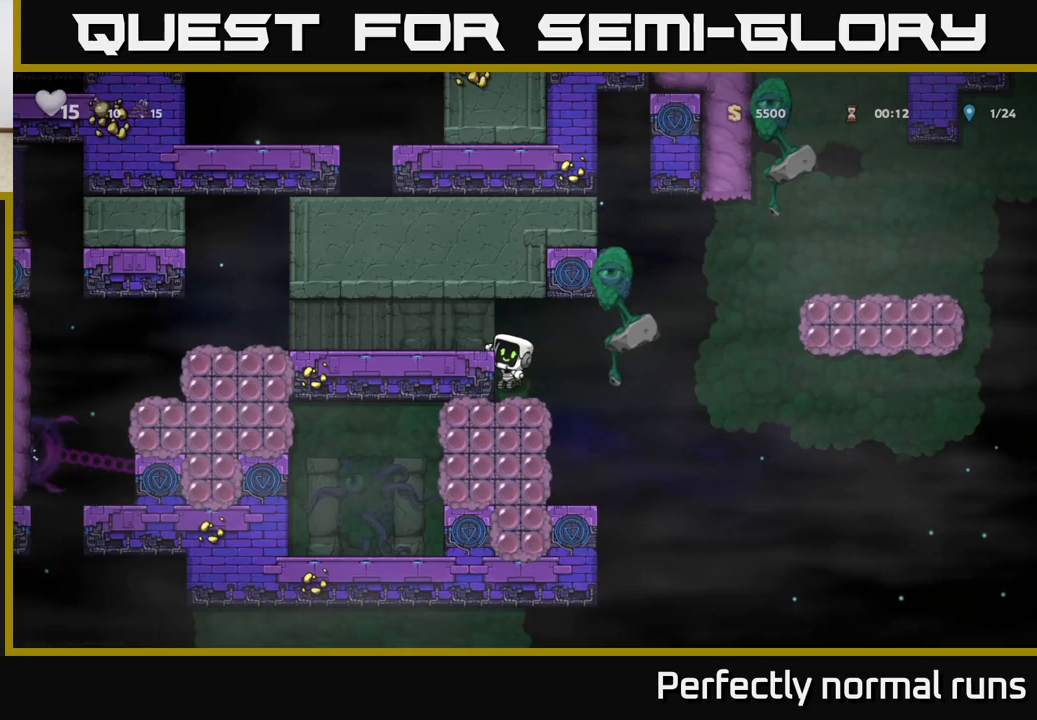
{"buttons": [], "left_stick": "center", "right_stick": "center", "events": []}
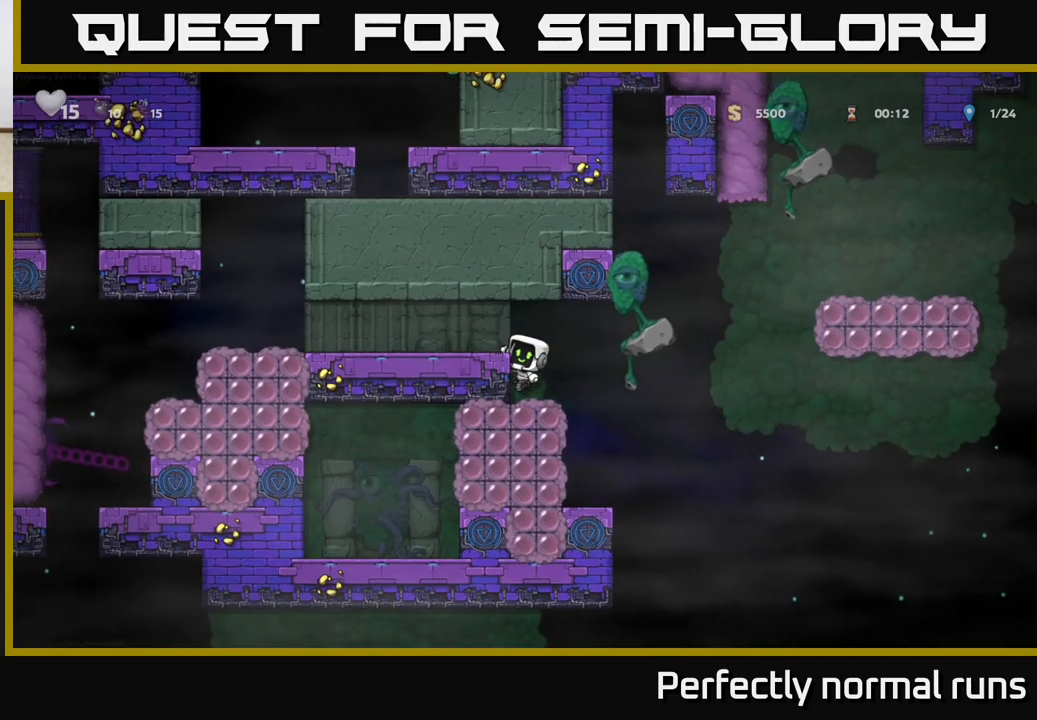
{"buttons": [], "left_stick": "center", "right_stick": "center", "events": [[50, "A", "down"], [150, "left_stick", "right"], [200, "A", "up"], [267, "left_stick", "center"]]}
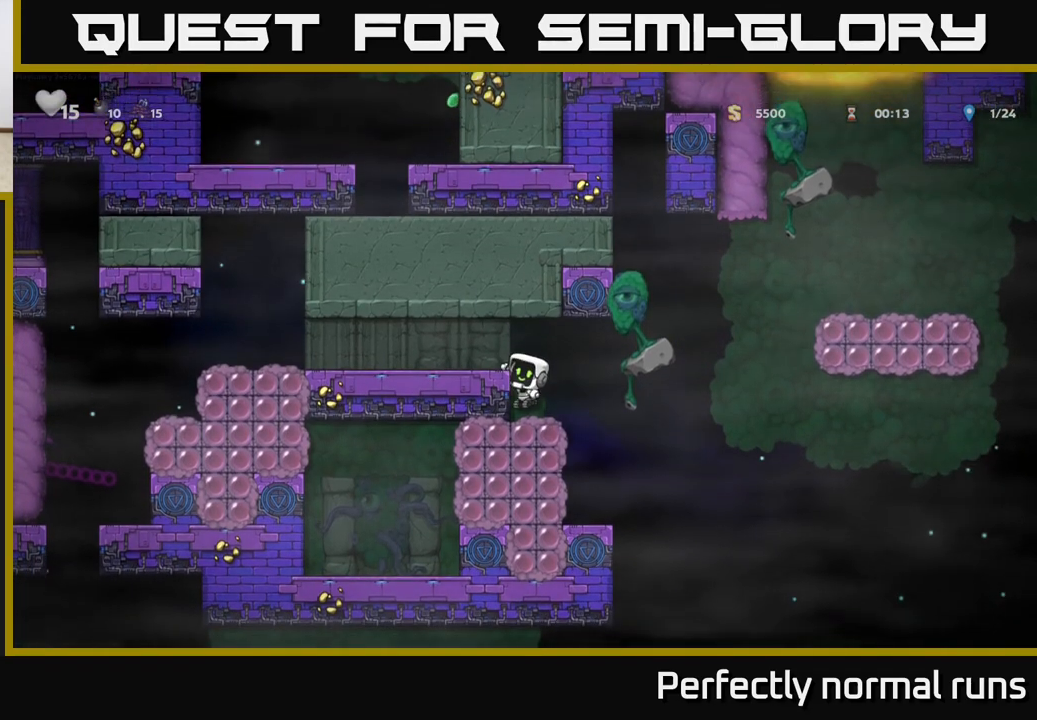
{"buttons": [], "left_stick": "center", "right_stick": "center", "events": [[217, "A", "down"], [217, "left_stick", "right"], [367, "A", "up"], [400, "left_stick", "center"]]}
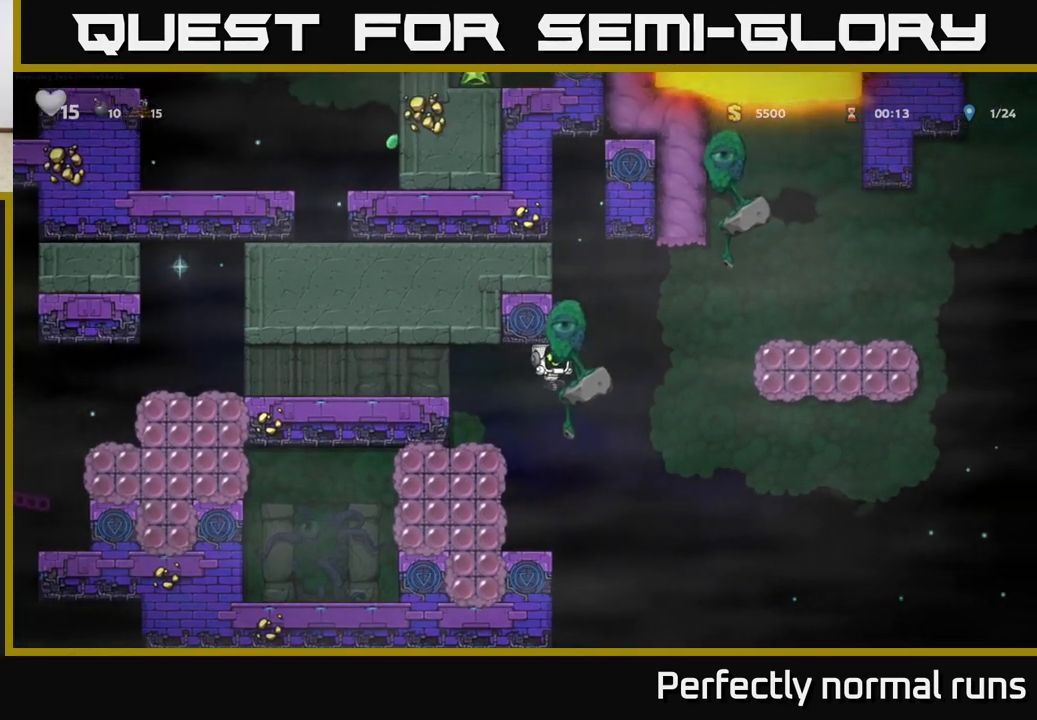
{"buttons": [], "left_stick": "center", "right_stick": "center", "events": [[33, "left_stick", "left"], [150, "left_stick", "center"]]}
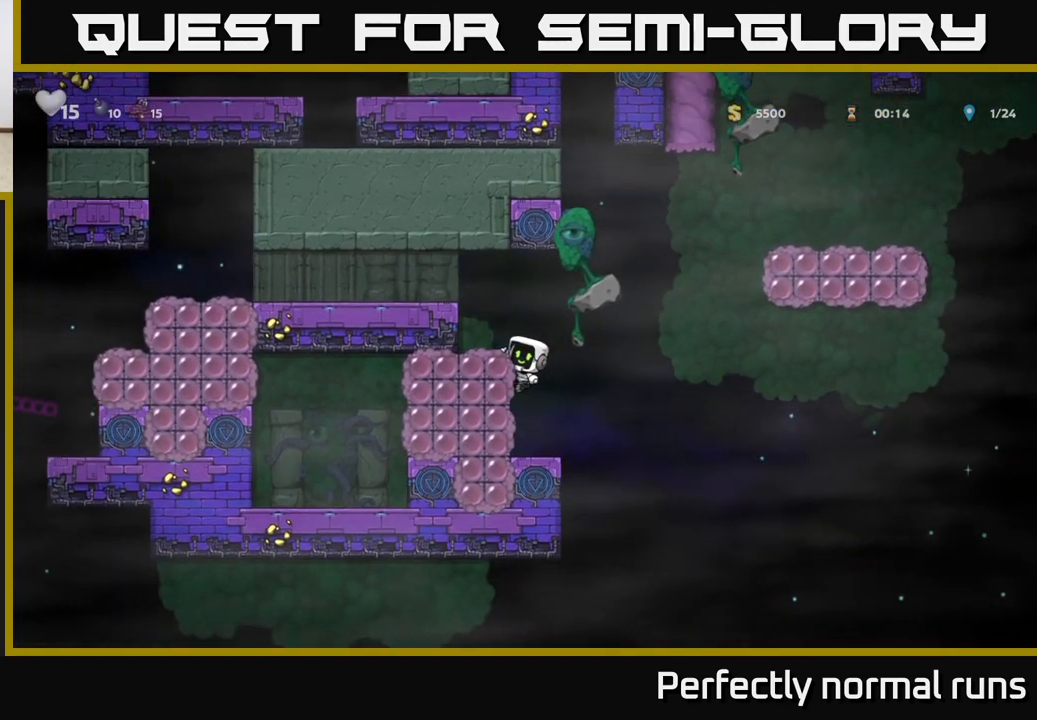
{"buttons": [], "left_stick": "center", "right_stick": "center", "events": [[233, "left_stick", "down"], [317, "A", "down"], [400, "A", "up"], [433, "left_stick", "center"]]}
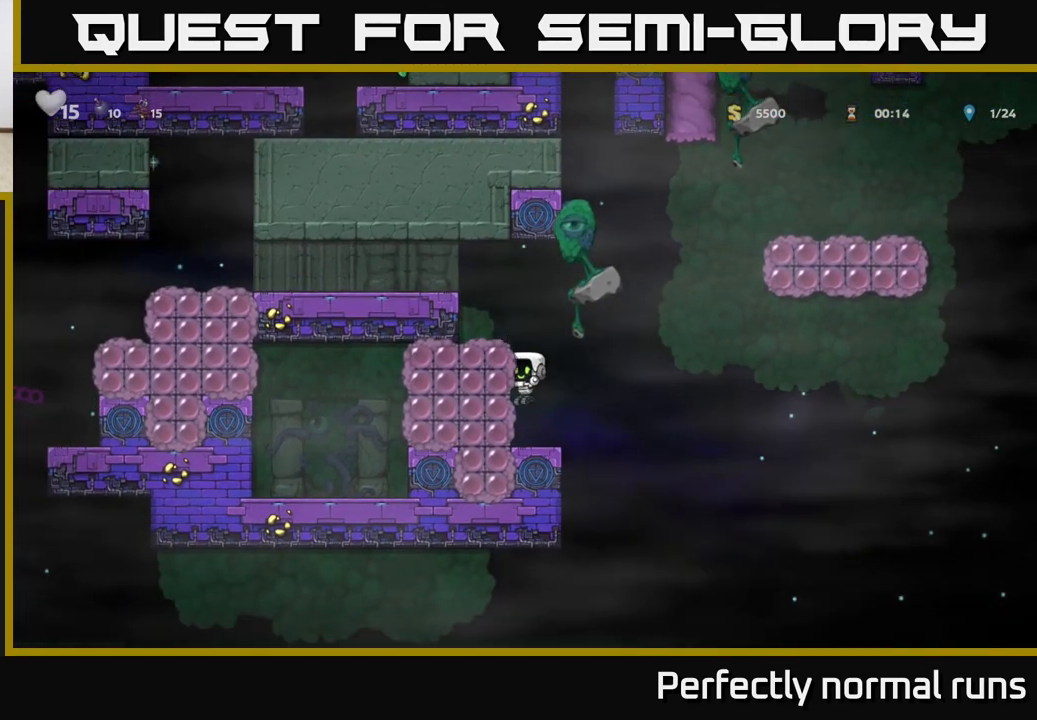
{"buttons": ["A"], "left_stick": "left", "right_stick": "center", "events": [[117, "left_stick", "right"], [200, "A", "down"], [383, "left_stick", "up"], [450, "left_stick", "left"]]}
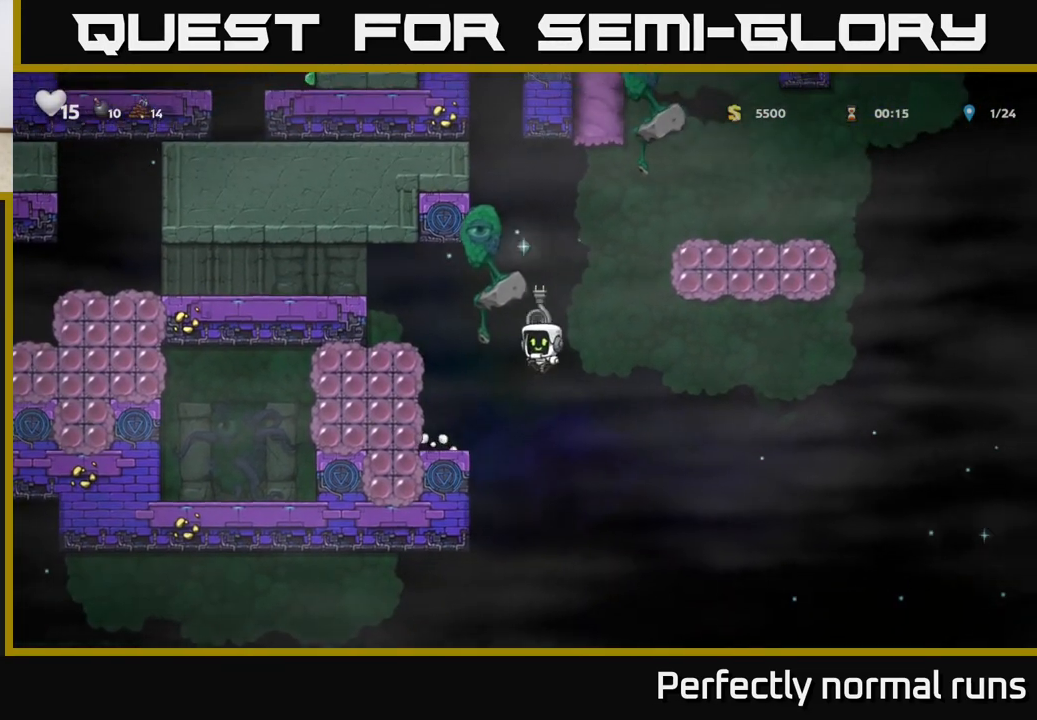
{"buttons": [], "left_stick": "center", "right_stick": "center", "events": [[83, "A", "up"], [217, "left_stick", "center"]]}
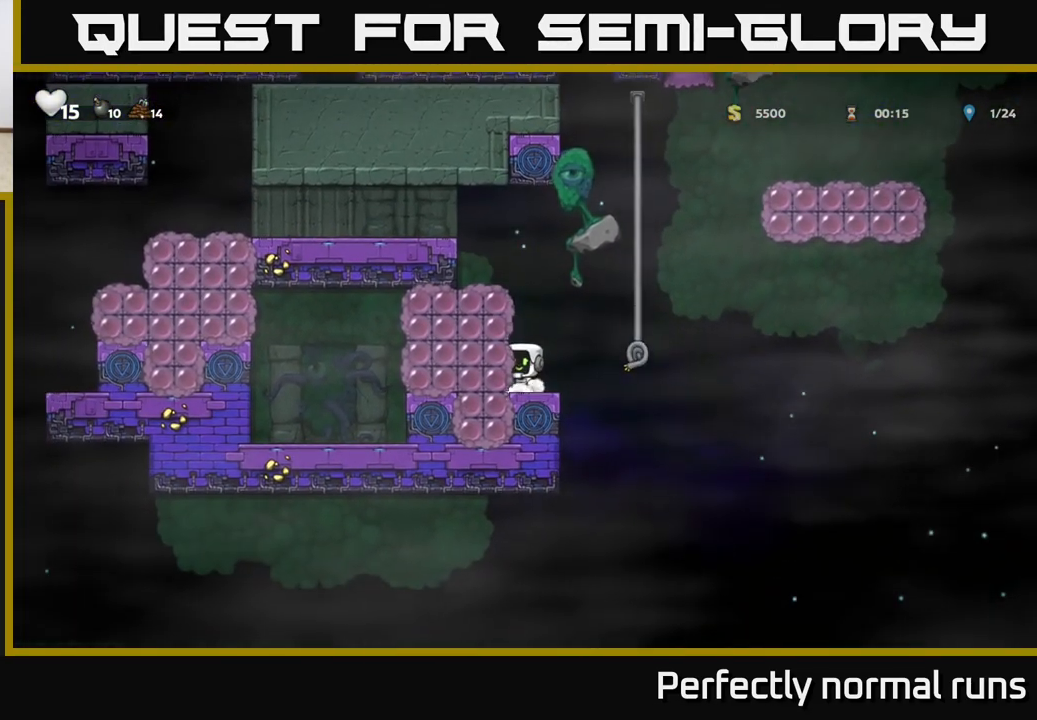
{"buttons": [], "left_stick": "up", "right_stick": "center", "events": [[67, "left_stick", "right"], [83, "A", "down"], [350, "left_stick", "up"], [400, "A", "up"]]}
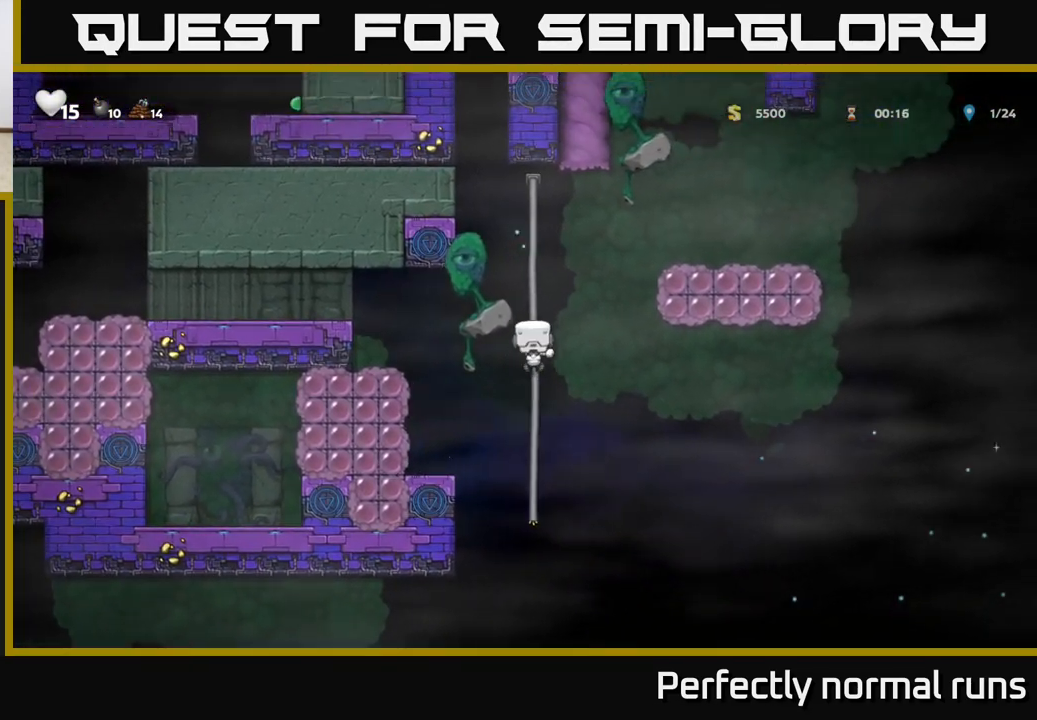
{"buttons": ["A"], "left_stick": "up-right", "right_stick": "center", "events": [[350, "left_stick", "up-right"], [417, "A", "down"]]}
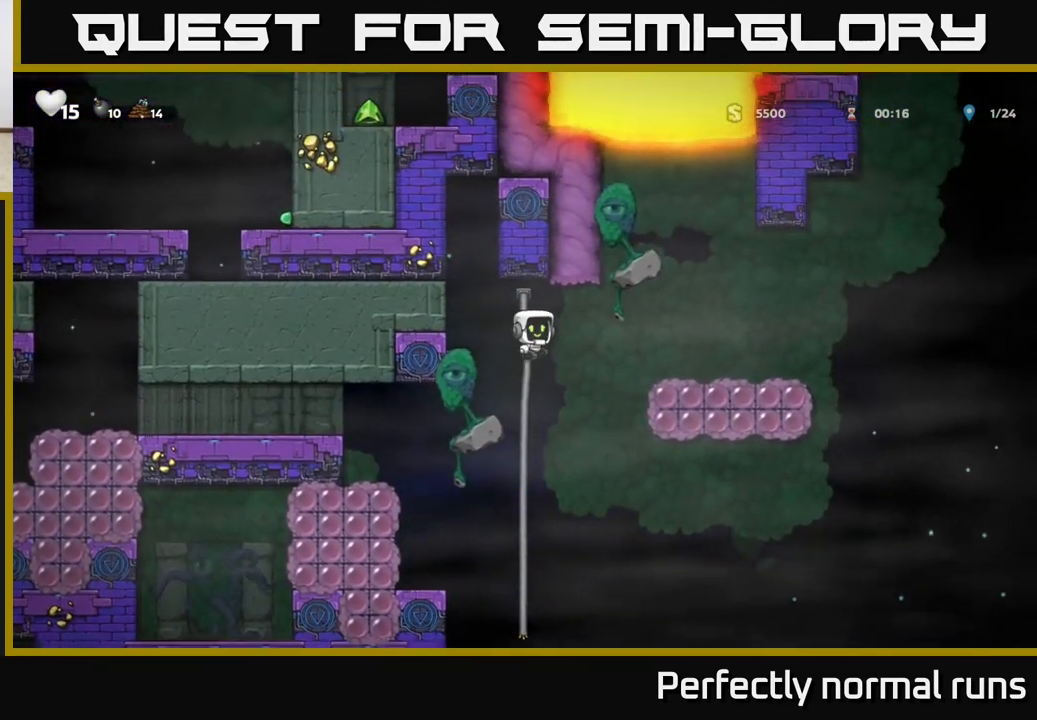
{"buttons": ["A"], "left_stick": "up-right", "right_stick": "center", "events": [[417, "A", "up"], [483, "A", "down"]]}
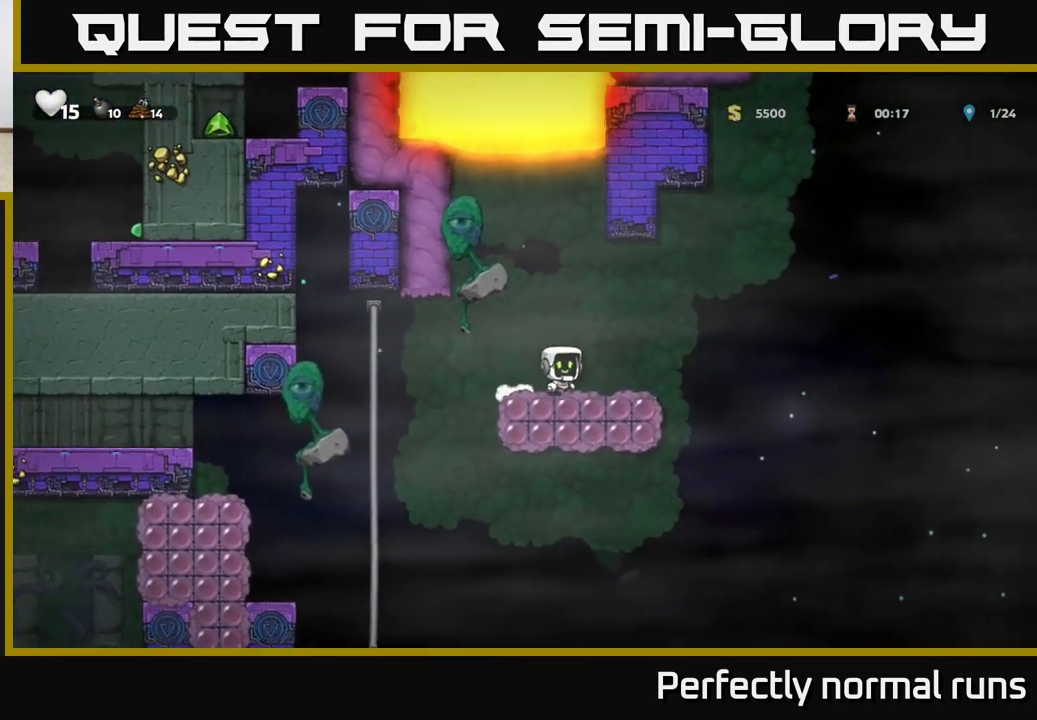
{"buttons": [], "left_stick": "center", "right_stick": "center", "events": [[167, "left_stick", "up-left"], [267, "A", "up"], [333, "left_stick", "center"]]}
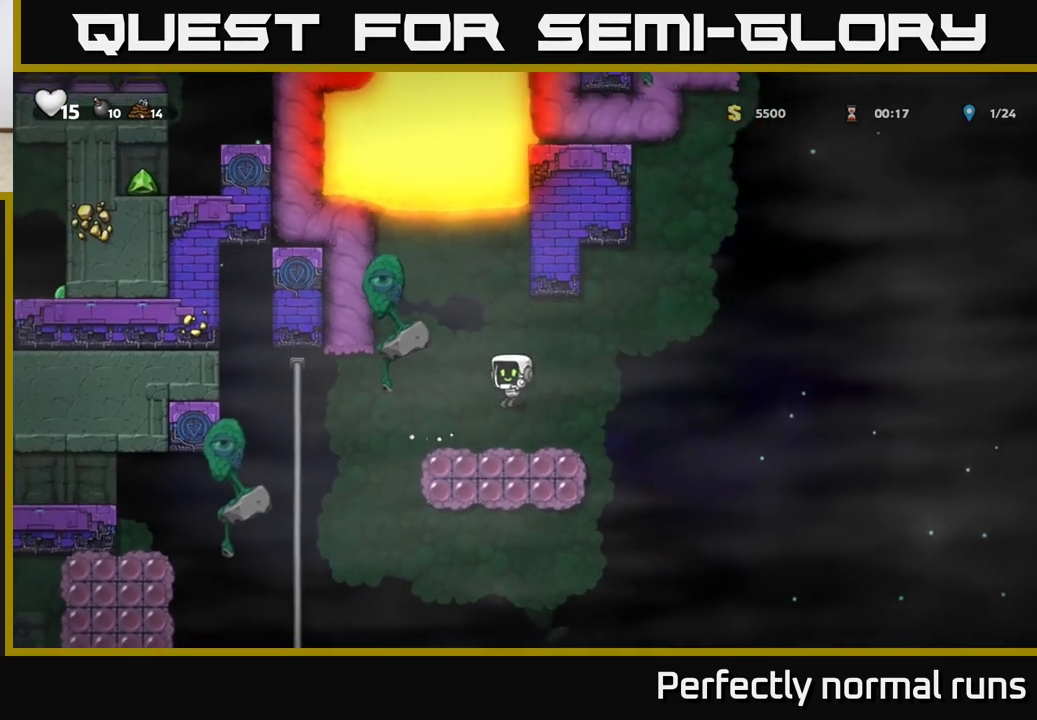
{"buttons": ["A"], "left_stick": "up", "right_stick": "center", "events": [[50, "left_stick", "left"], [233, "left_stick", "up-left"], [283, "A", "down"], [483, "left_stick", "up"]]}
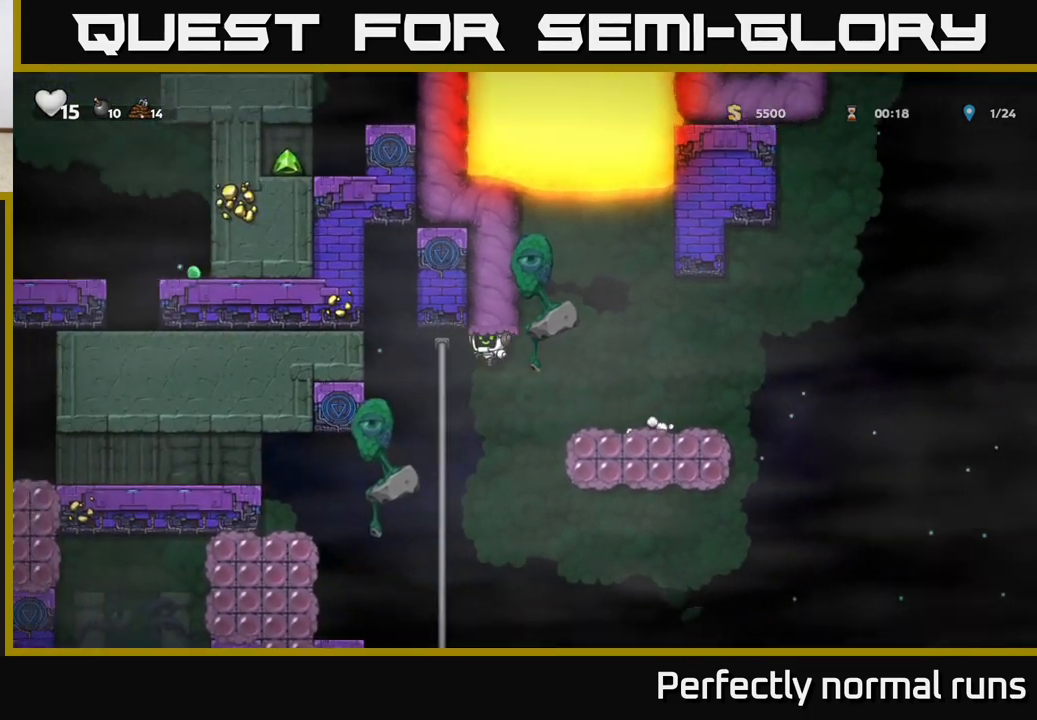
{"buttons": [], "left_stick": "center", "right_stick": "center", "events": [[233, "left_stick", "up-left"], [250, "A", "up"], [350, "left_stick", "center"]]}
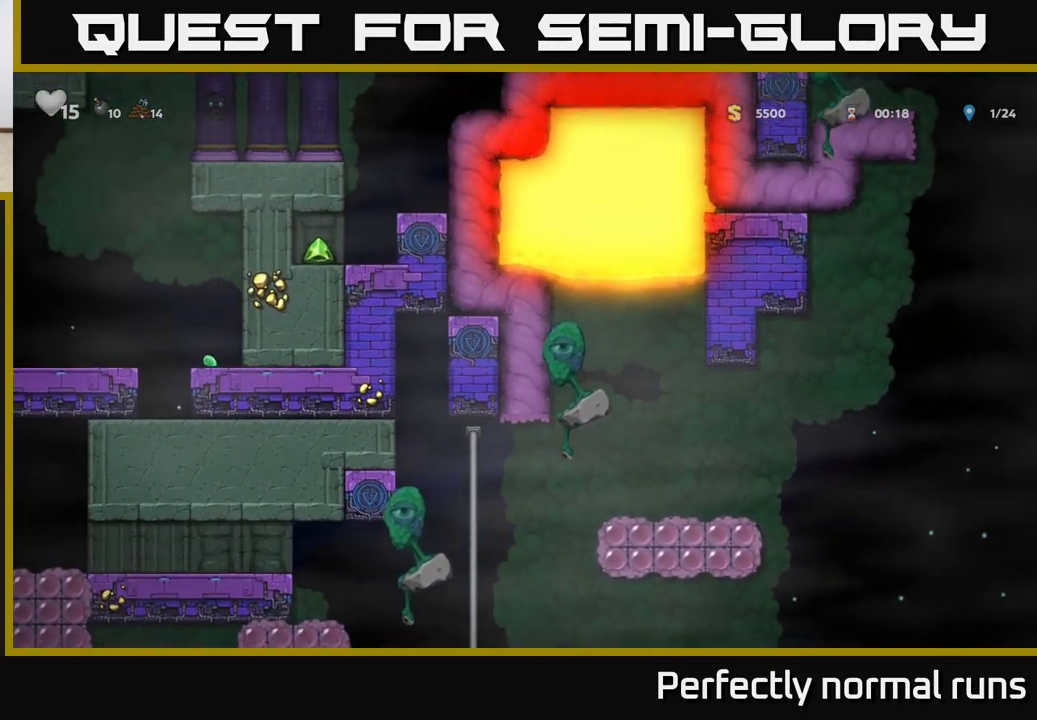
{"buttons": [], "left_stick": "center", "right_stick": "center", "events": []}
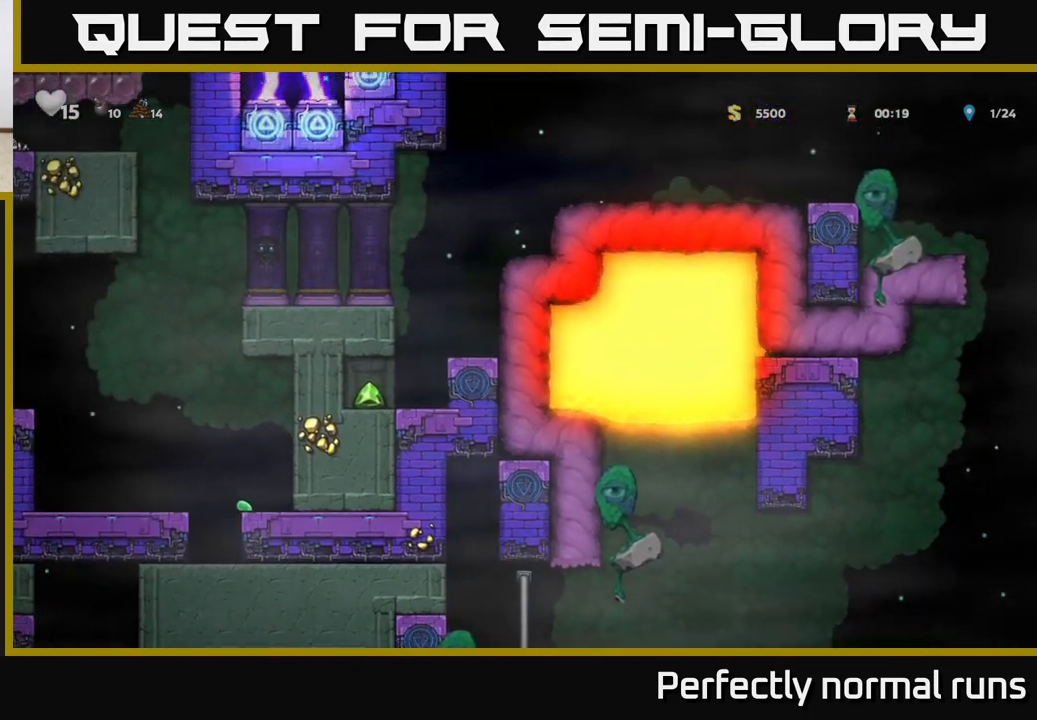
{"buttons": [], "left_stick": "center", "right_stick": "center", "events": []}
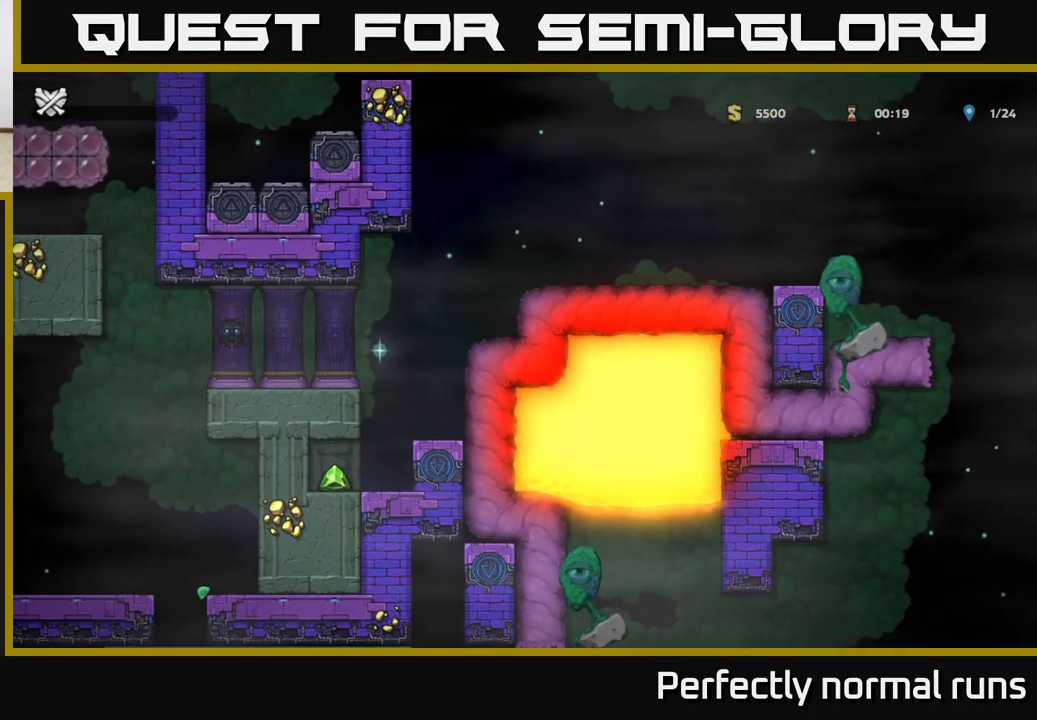
{"buttons": [], "left_stick": "center", "right_stick": "center", "events": [[250, "left_stick", "left"], [500, "left_stick", "center"]]}